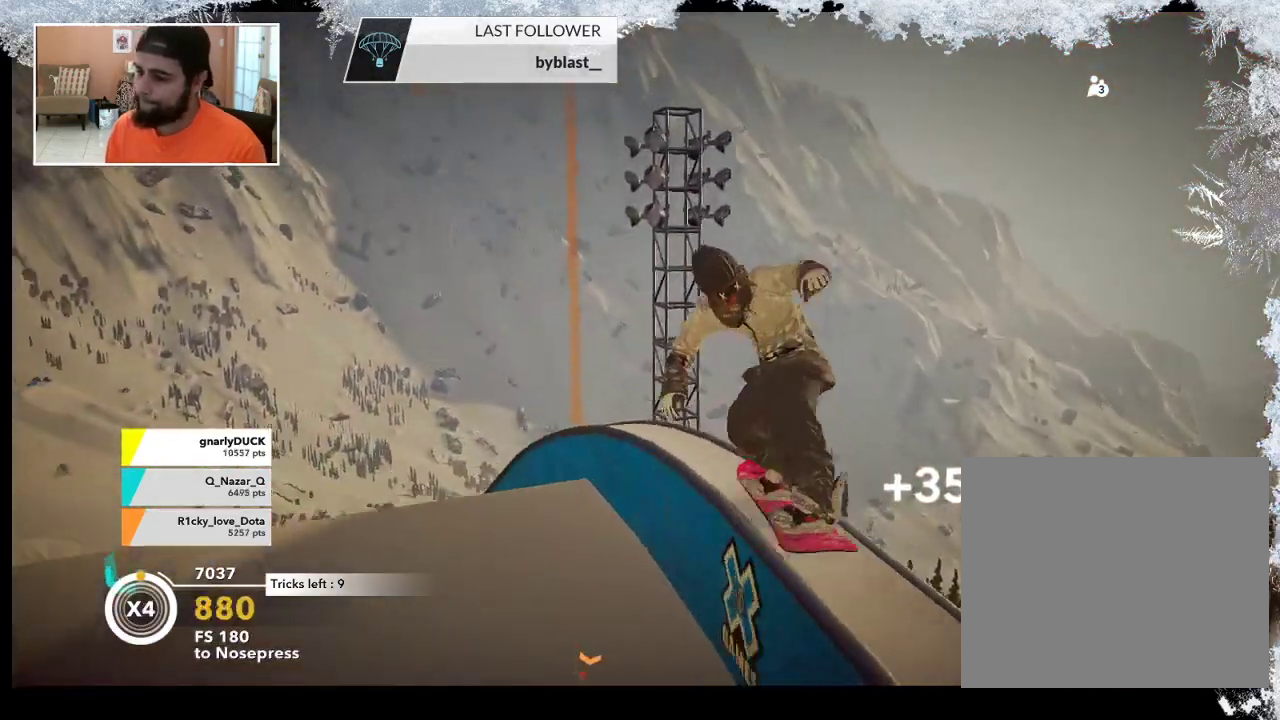
Gameplay with a controller (PlayStation layout); each line is a JSON object with the inputs held at the frame after it. "events" lists button and stick changes between this image and that frame as [ms after this image, input, new state], when the widget could be followed in between.
{"buttons": ["R2"], "left_stick": "up-left", "right_stick": "center", "events": [[33, "R2", "down"]]}
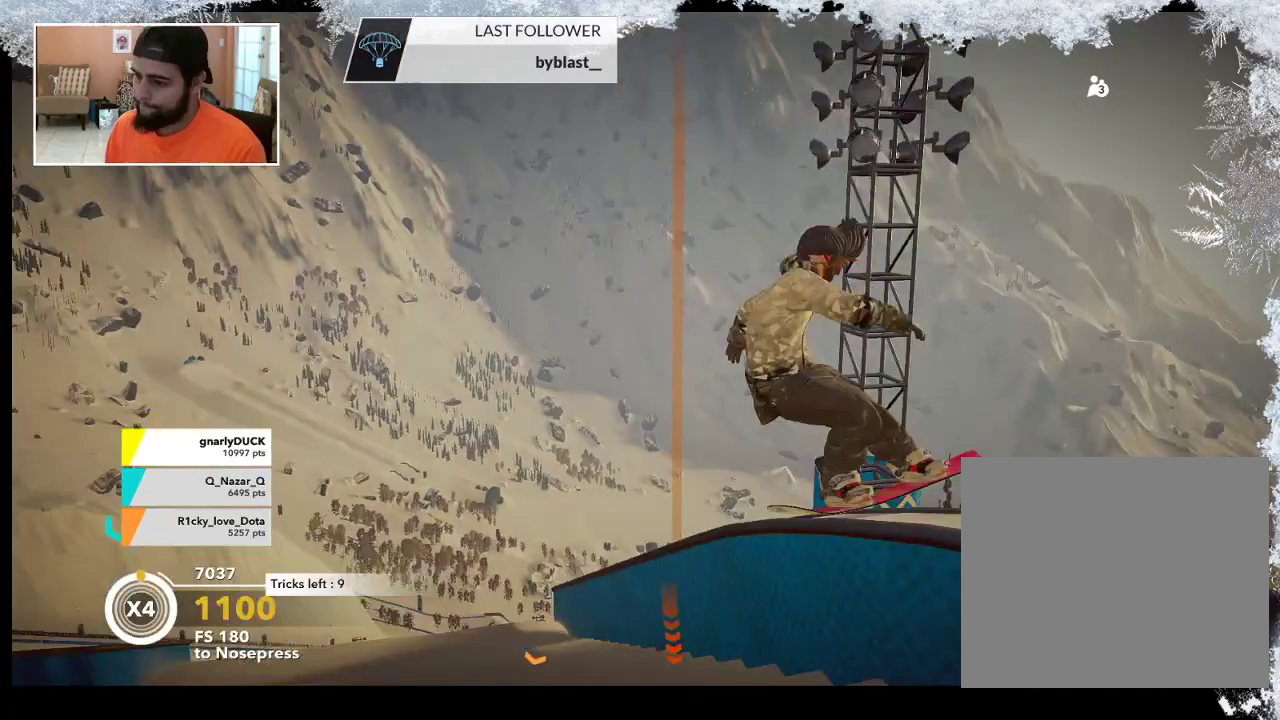
{"buttons": ["R2"], "left_stick": "up-left", "right_stick": "center", "events": []}
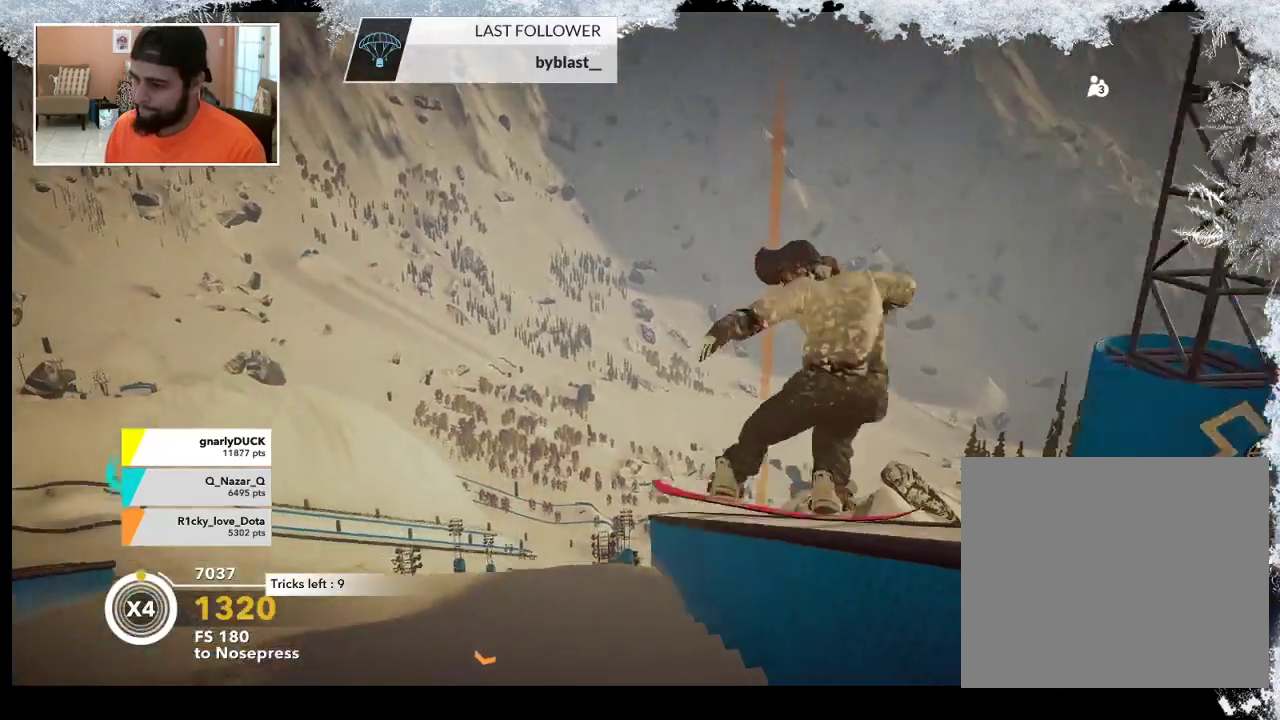
{"buttons": ["L2"], "left_stick": "up-left", "right_stick": "up", "events": [[400, "R2", "up"], [433, "L2", "down"], [500, "right_stick", "up"]]}
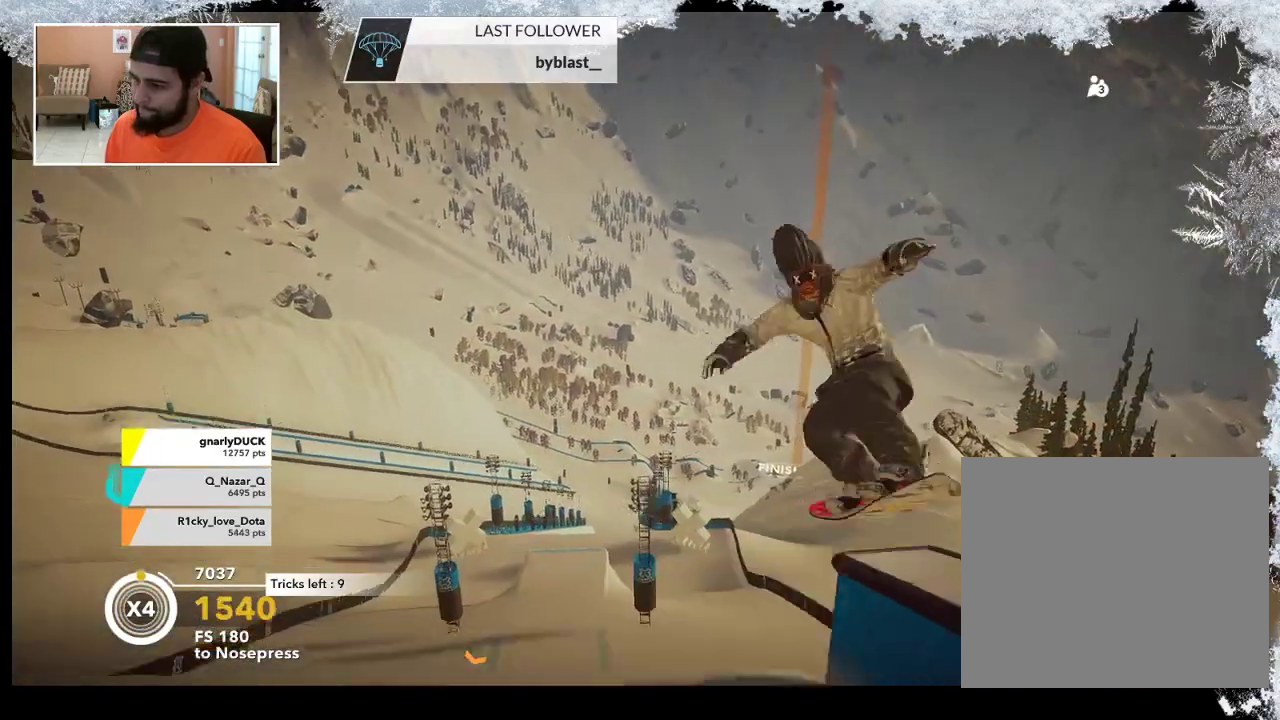
{"buttons": ["L2"], "left_stick": "up-left", "right_stick": "up", "events": []}
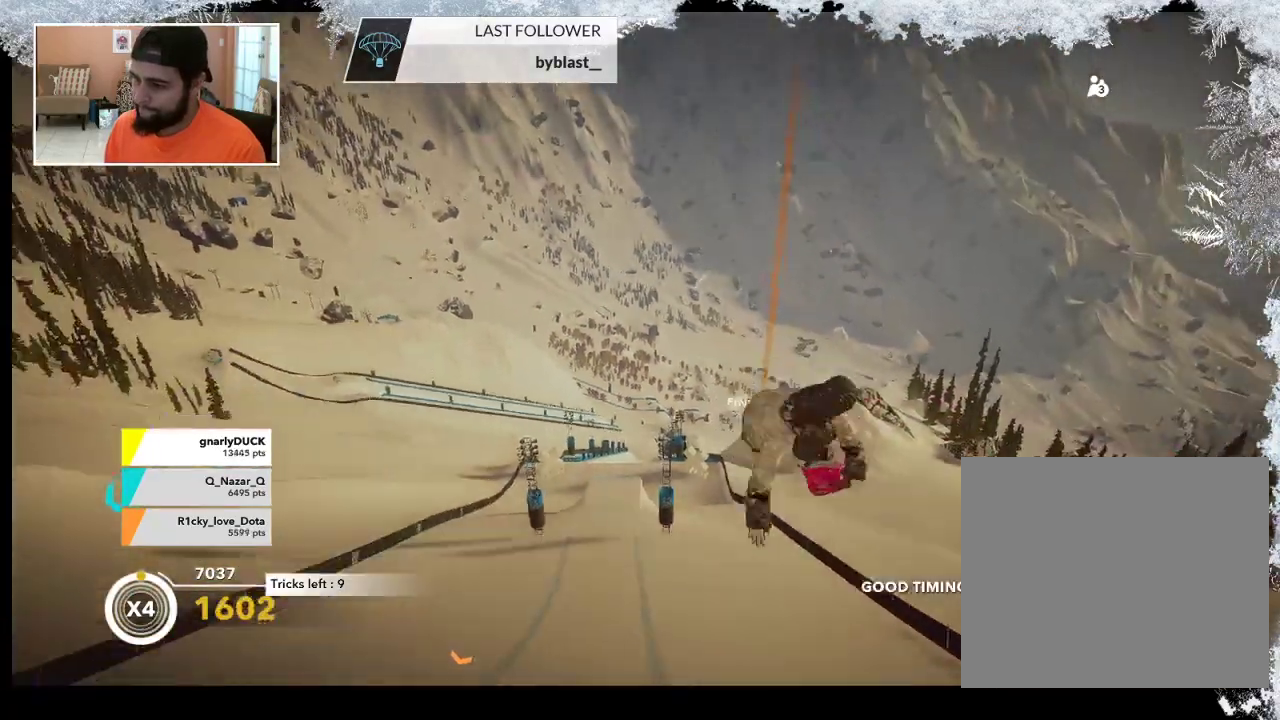
{"buttons": ["L2"], "left_stick": "center", "right_stick": "up", "events": [[267, "left_stick", "center"]]}
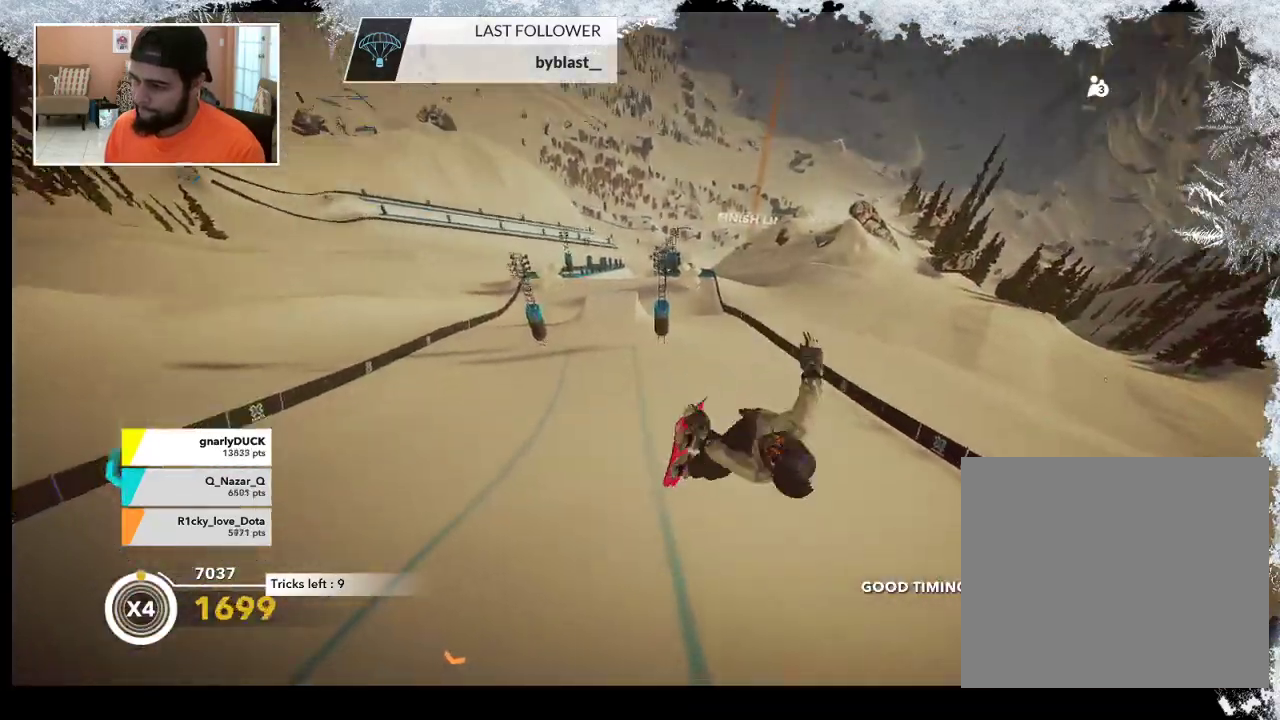
{"buttons": [], "left_stick": "center", "right_stick": "center", "events": [[400, "L2", "up"], [400, "right_stick", "center"]]}
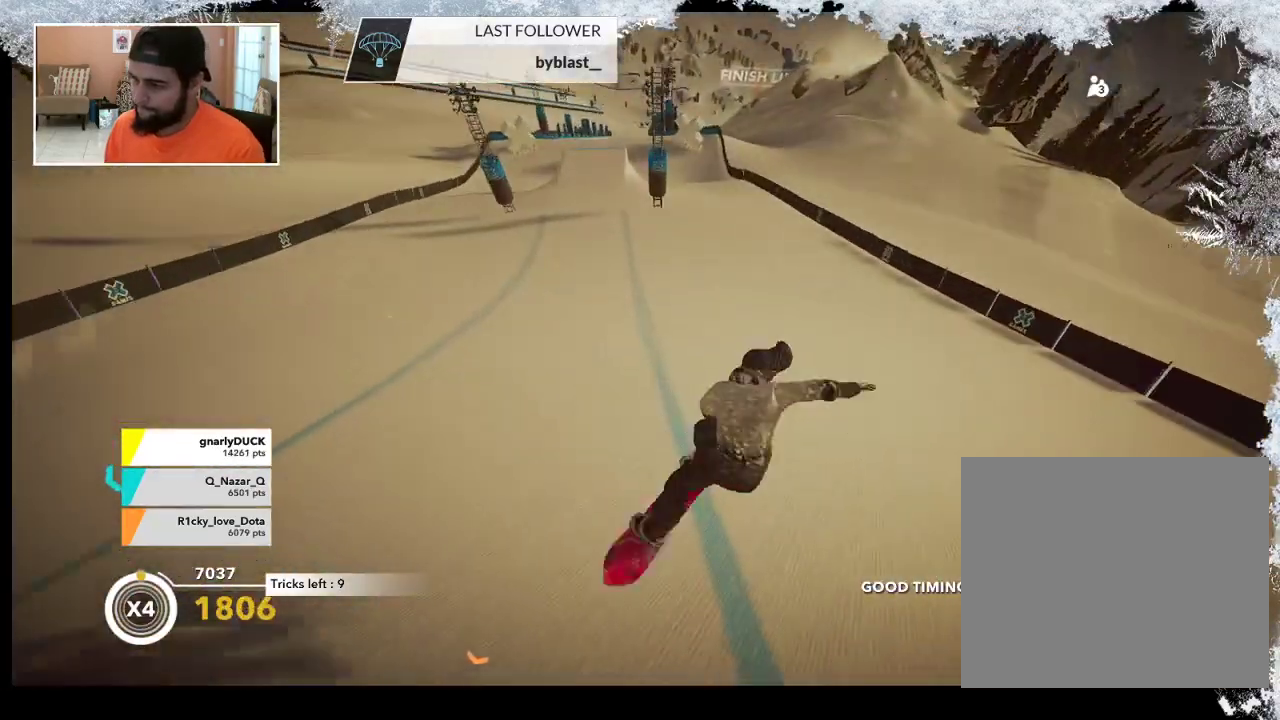
{"buttons": [], "left_stick": "up-left", "right_stick": "center", "events": [[167, "left_stick", "up-left"]]}
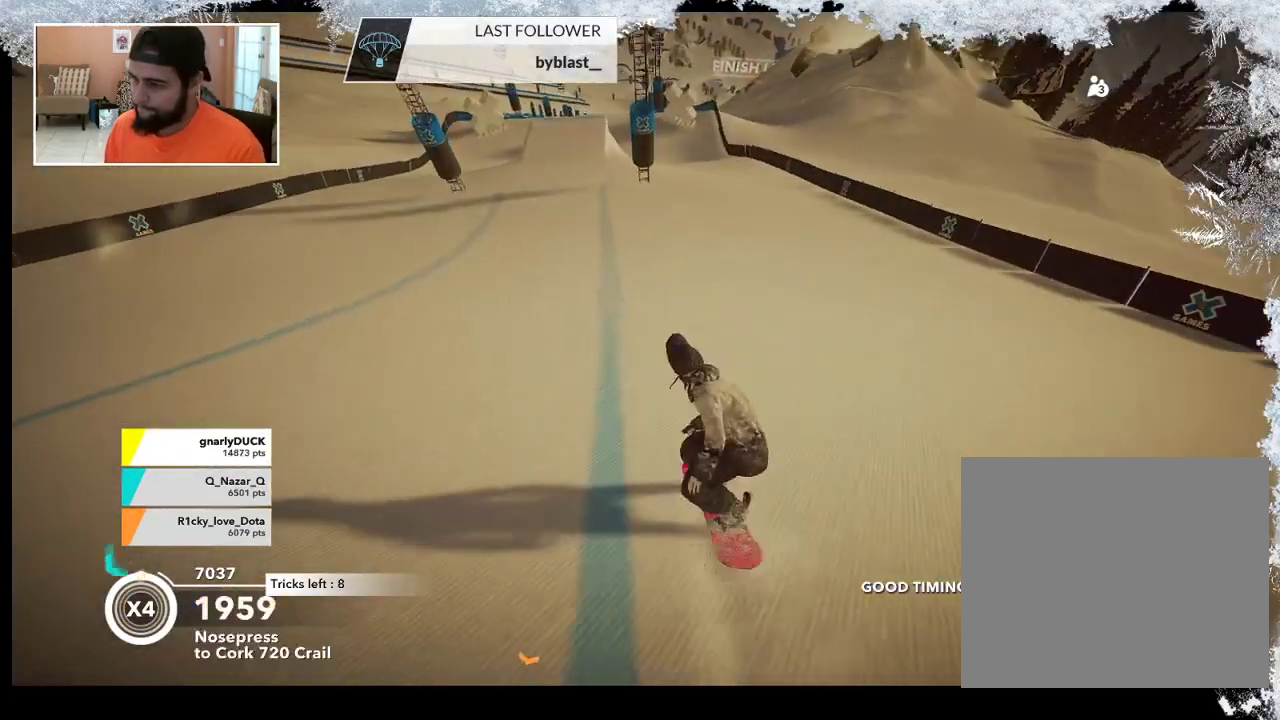
{"buttons": [], "left_stick": "up-left", "right_stick": "center", "events": []}
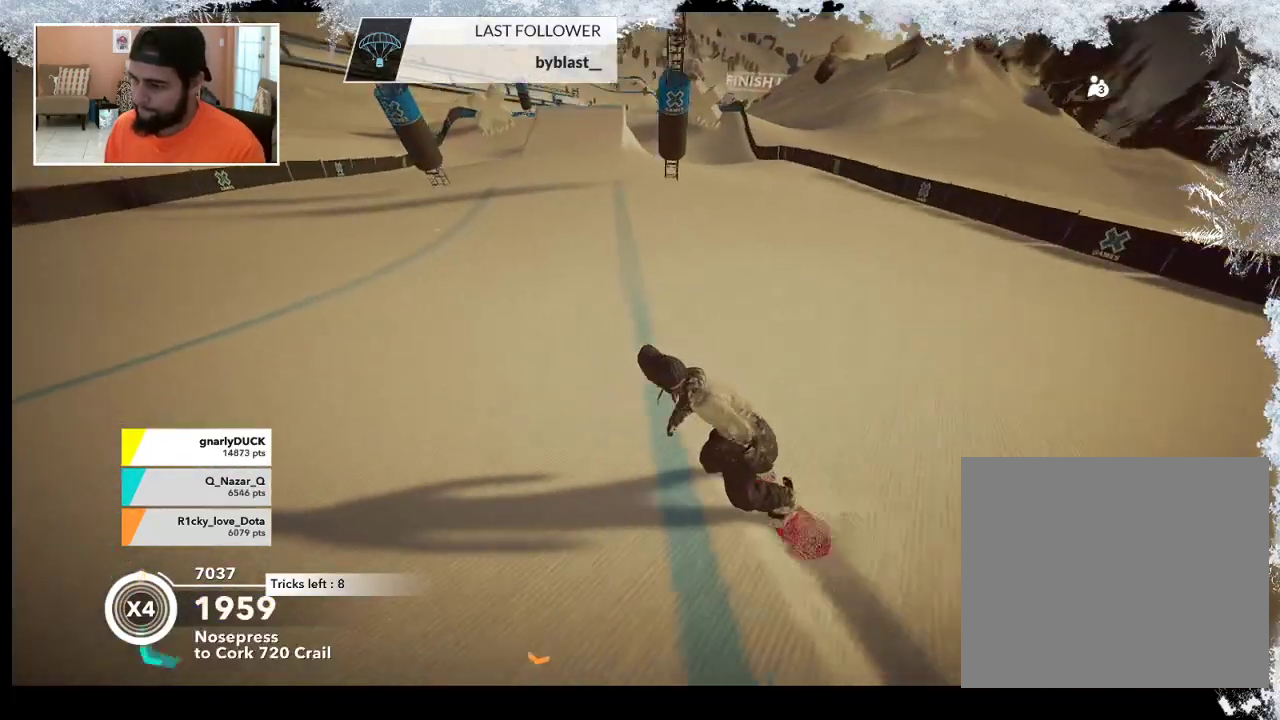
{"buttons": [], "left_stick": "up", "right_stick": "center", "events": [[100, "left_stick", "up"]]}
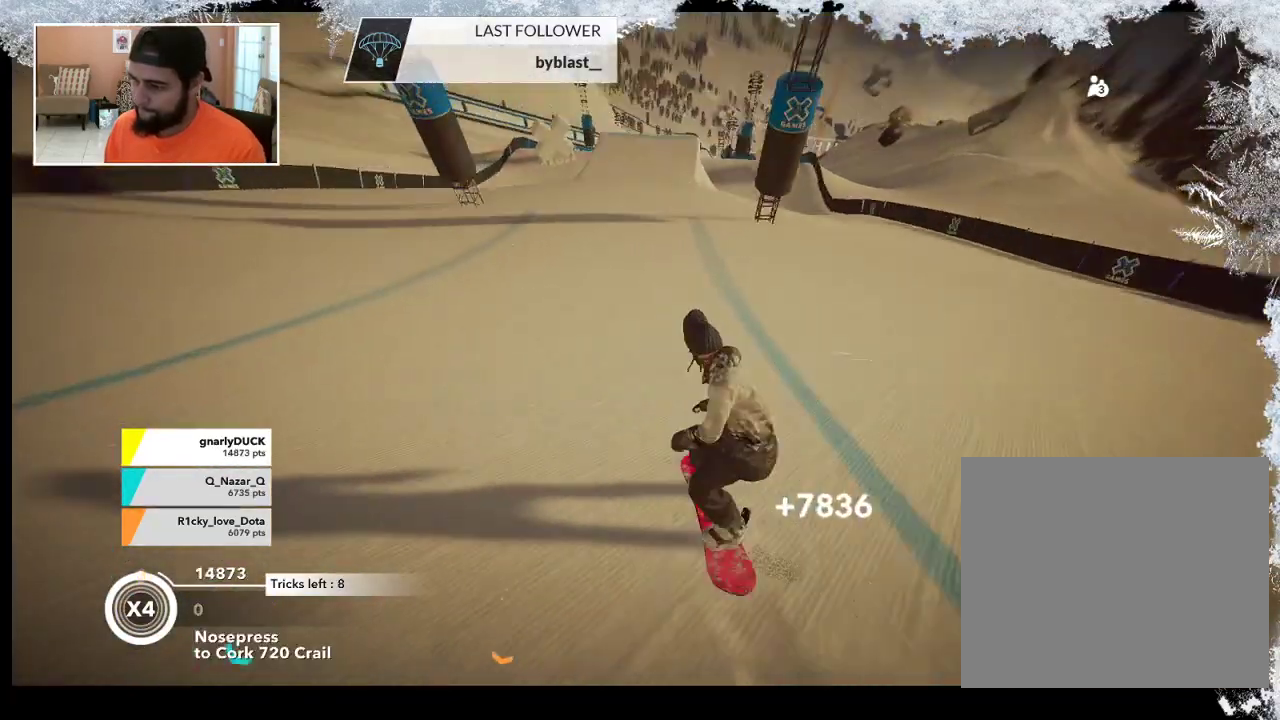
{"buttons": [], "left_stick": "up", "right_stick": "center", "events": []}
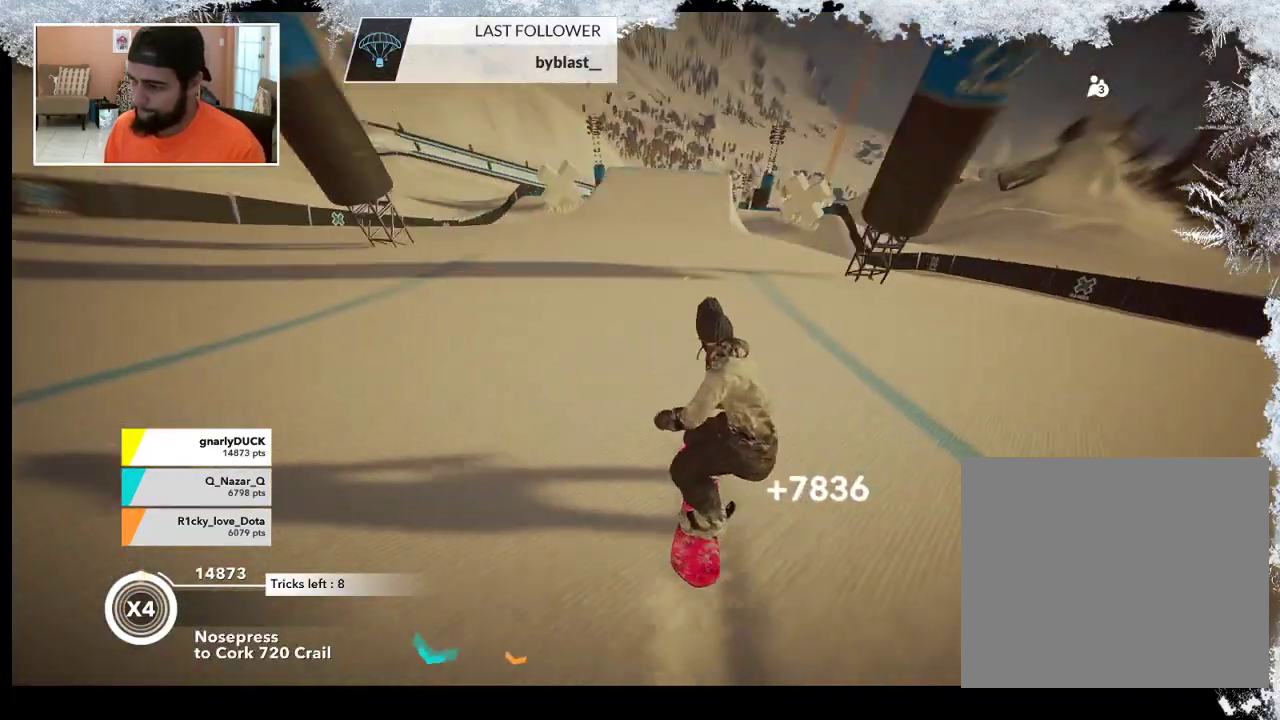
{"buttons": ["R2"], "left_stick": "up", "right_stick": "center", "events": [[467, "R2", "down"]]}
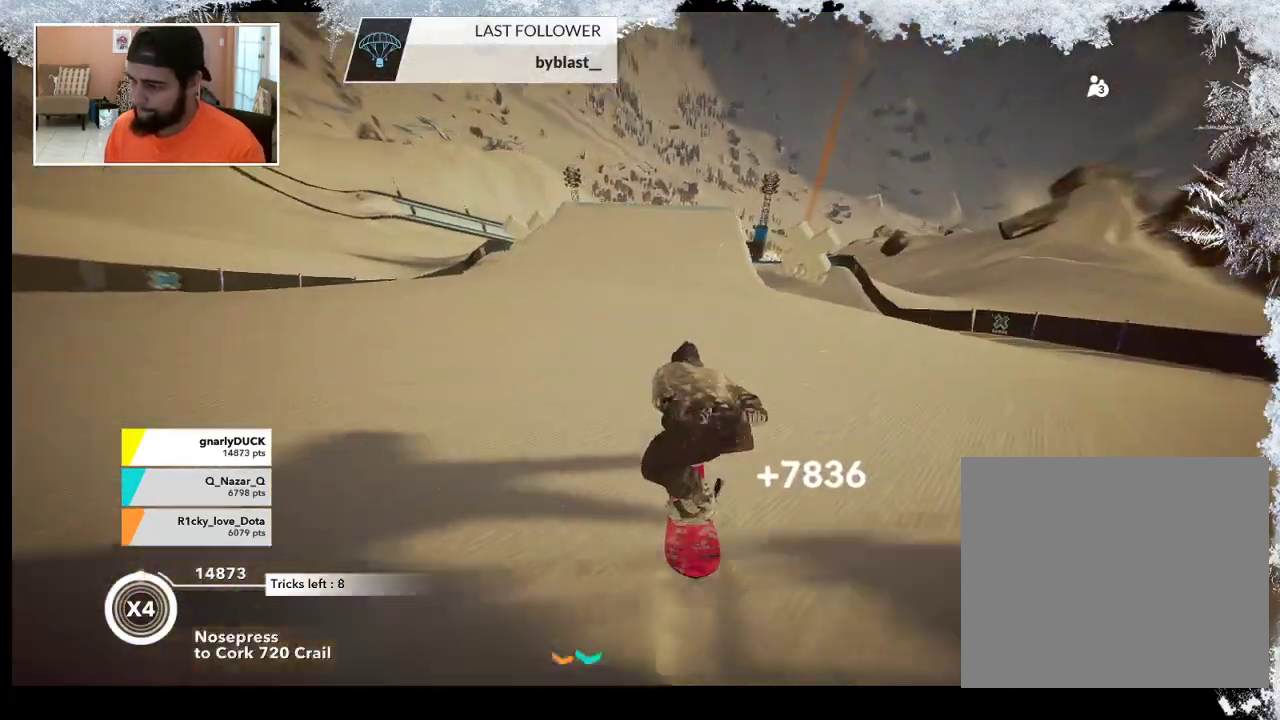
{"buttons": ["R2"], "left_stick": "center", "right_stick": "center", "events": [[133, "left_stick", "center"]]}
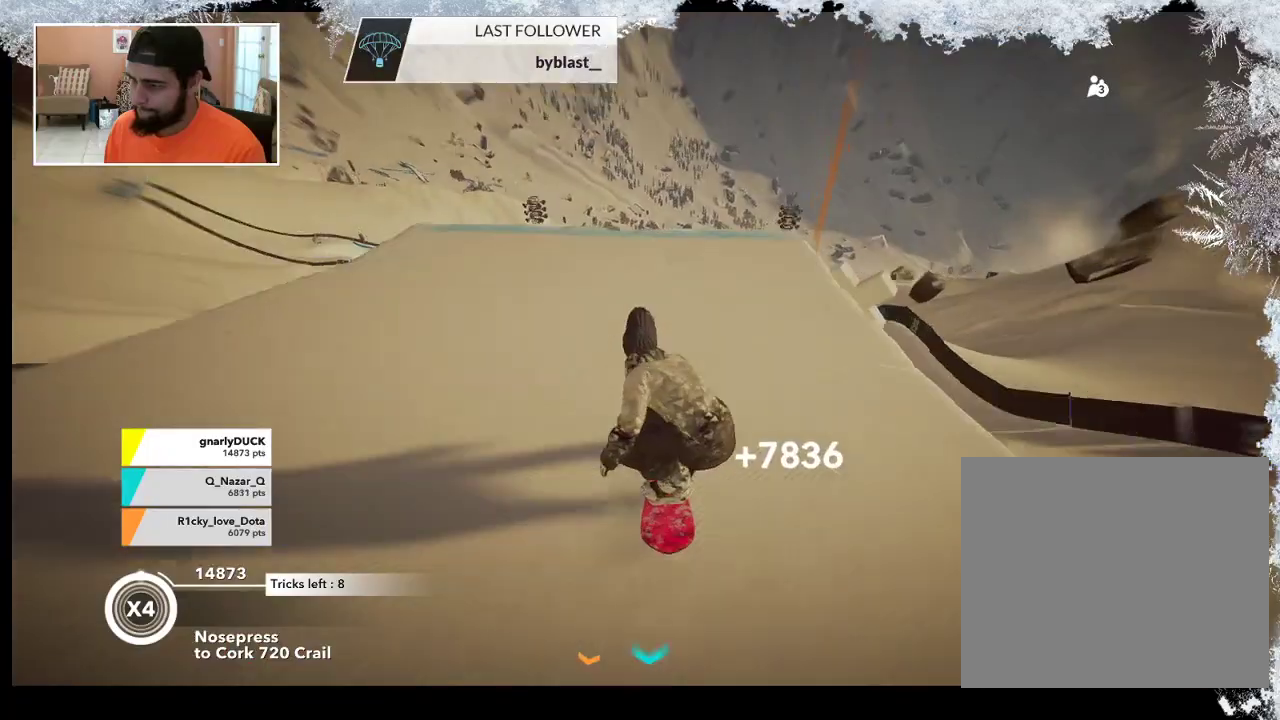
{"buttons": ["R2"], "left_stick": "down-right", "right_stick": "up-right", "events": [[200, "left_stick", "down-right"], [233, "R2", "up"], [400, "right_stick", "up-right"], [433, "R2", "down"]]}
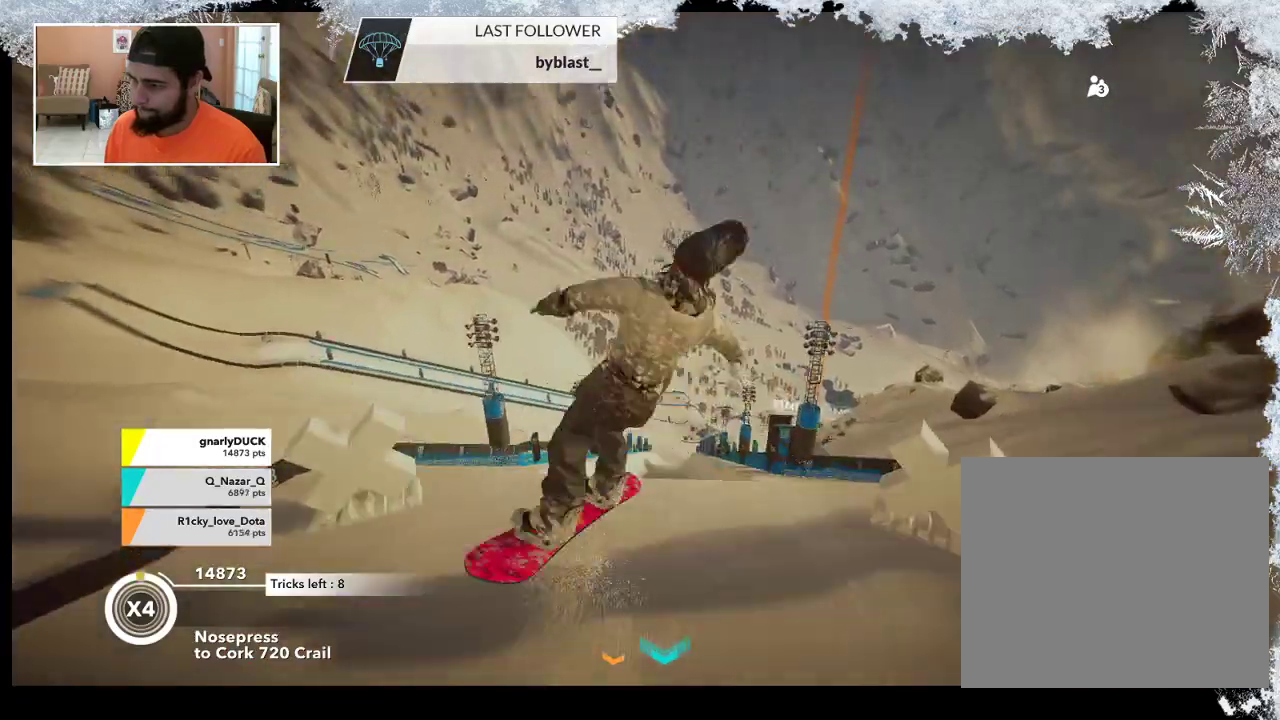
{"buttons": ["R2"], "left_stick": "up", "right_stick": "up-right", "events": [[33, "left_stick", "down-left"], [100, "right_stick", "right"], [167, "left_stick", "left"], [267, "left_stick", "up-left"], [433, "right_stick", "up-right"], [500, "left_stick", "up"]]}
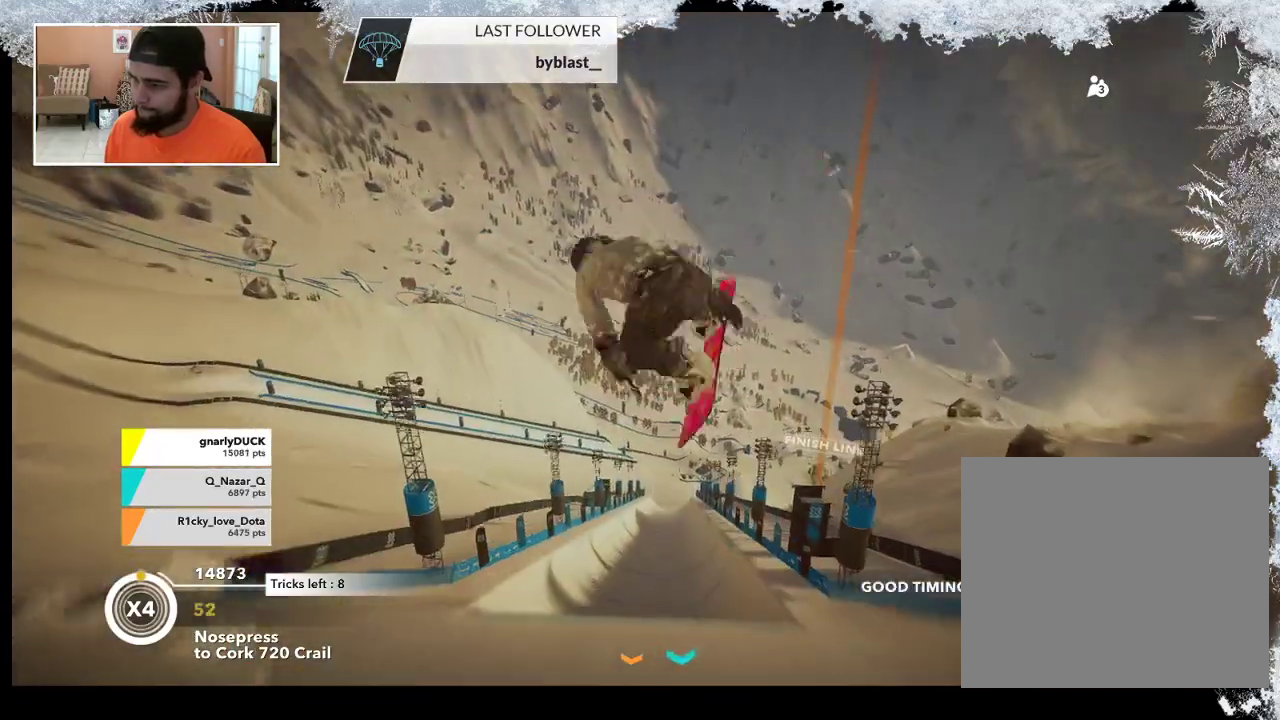
{"buttons": ["R2"], "left_stick": "up", "right_stick": "up", "events": [[33, "right_stick", "up"]]}
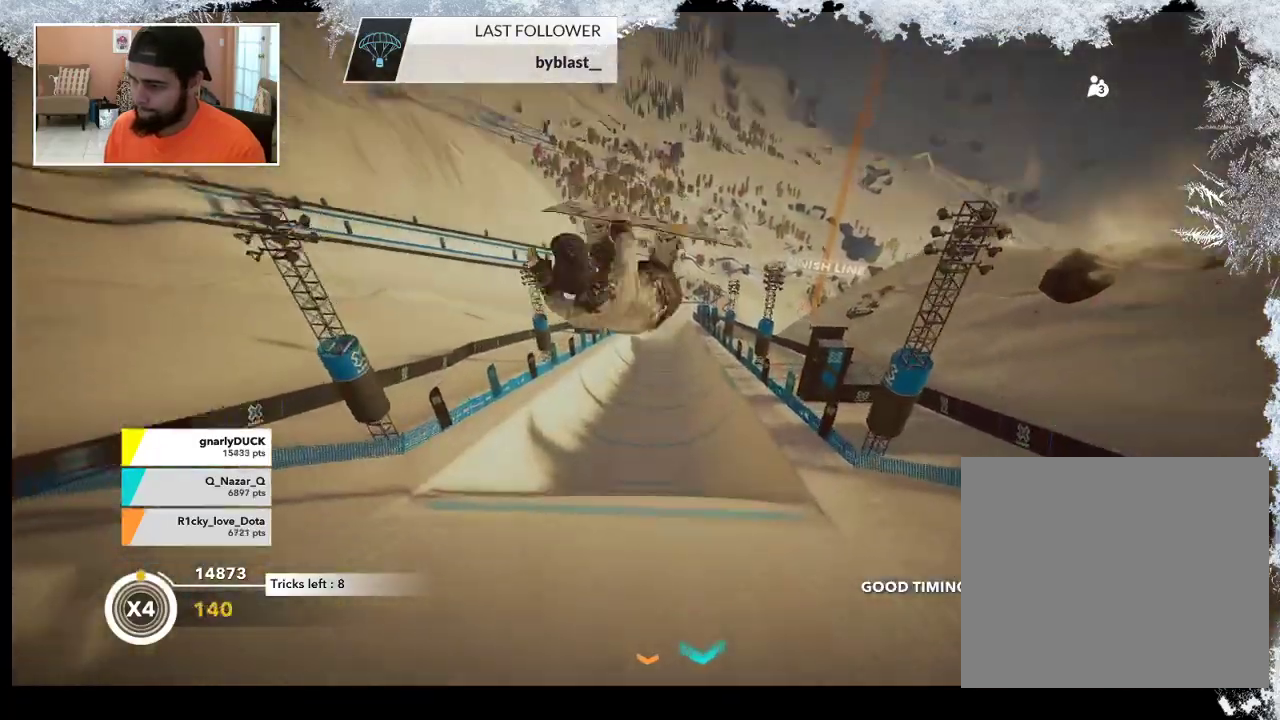
{"buttons": ["R2"], "left_stick": "center", "right_stick": "up", "events": [[200, "left_stick", "center"]]}
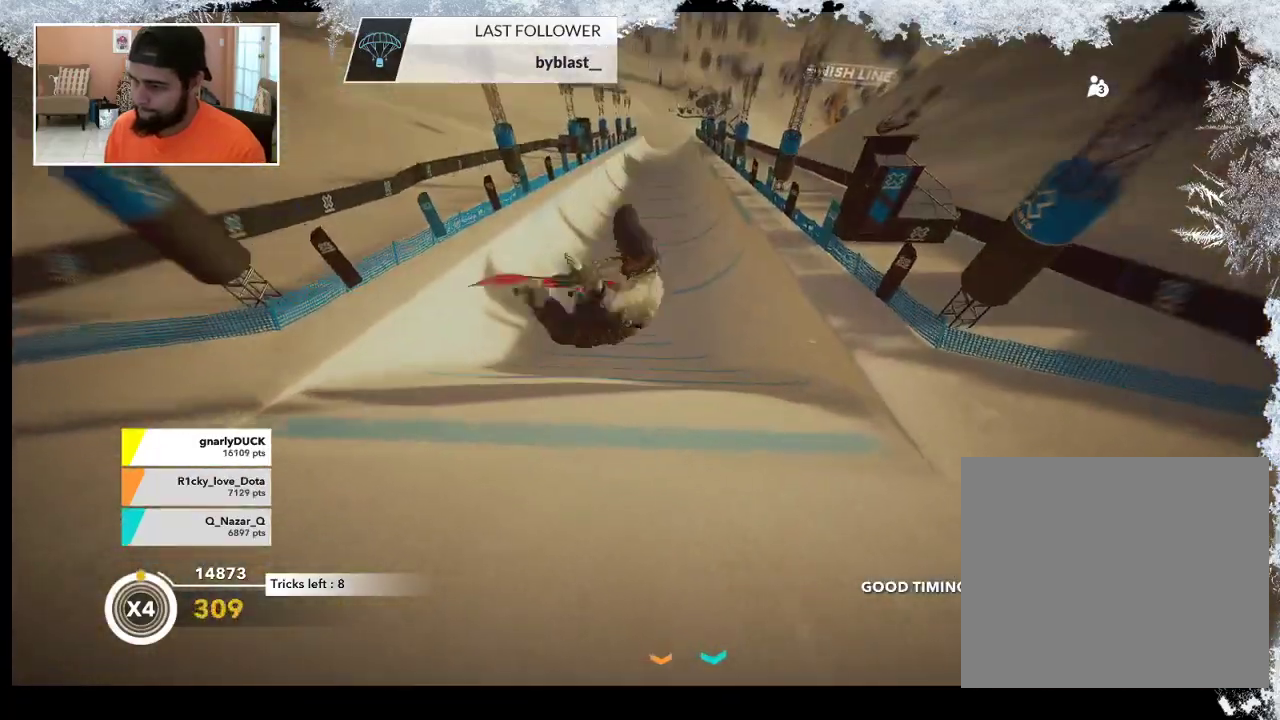
{"buttons": [], "left_stick": "center", "right_stick": "center", "events": [[400, "R2", "up"], [400, "right_stick", "center"]]}
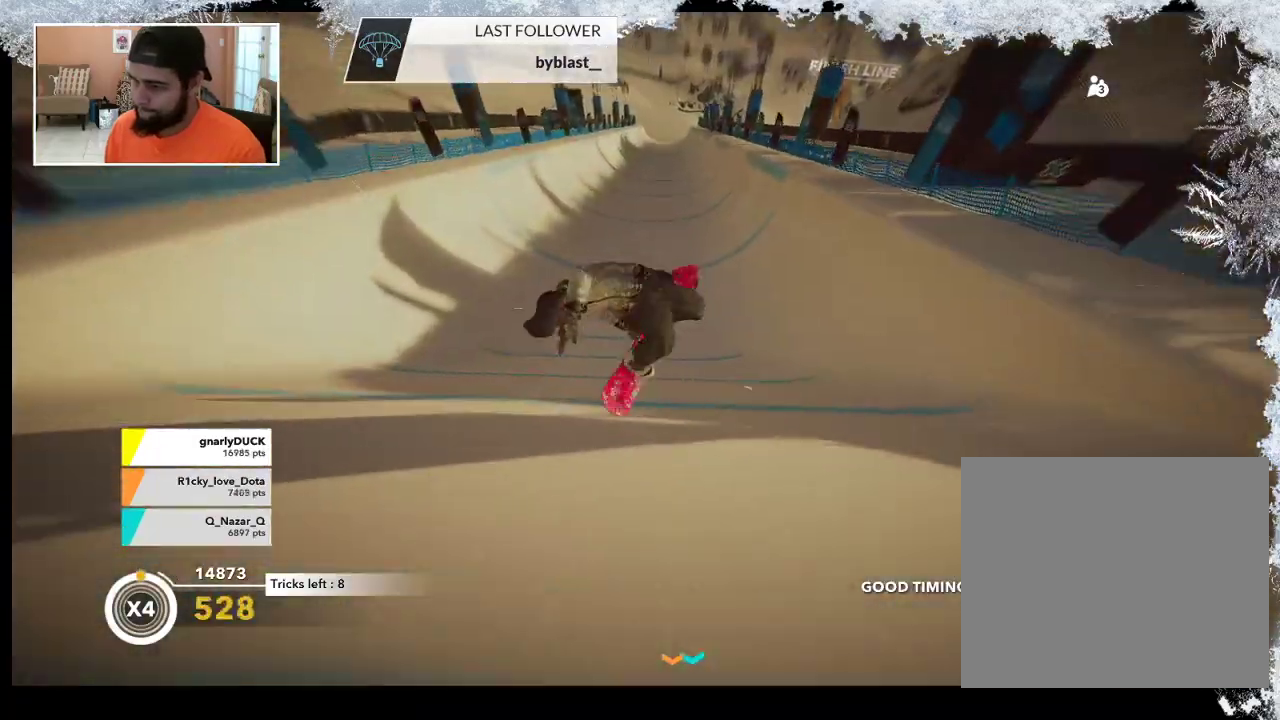
{"buttons": ["R2"], "left_stick": "up-left", "right_stick": "center", "events": [[100, "left_stick", "up-left"], [133, "R2", "down"]]}
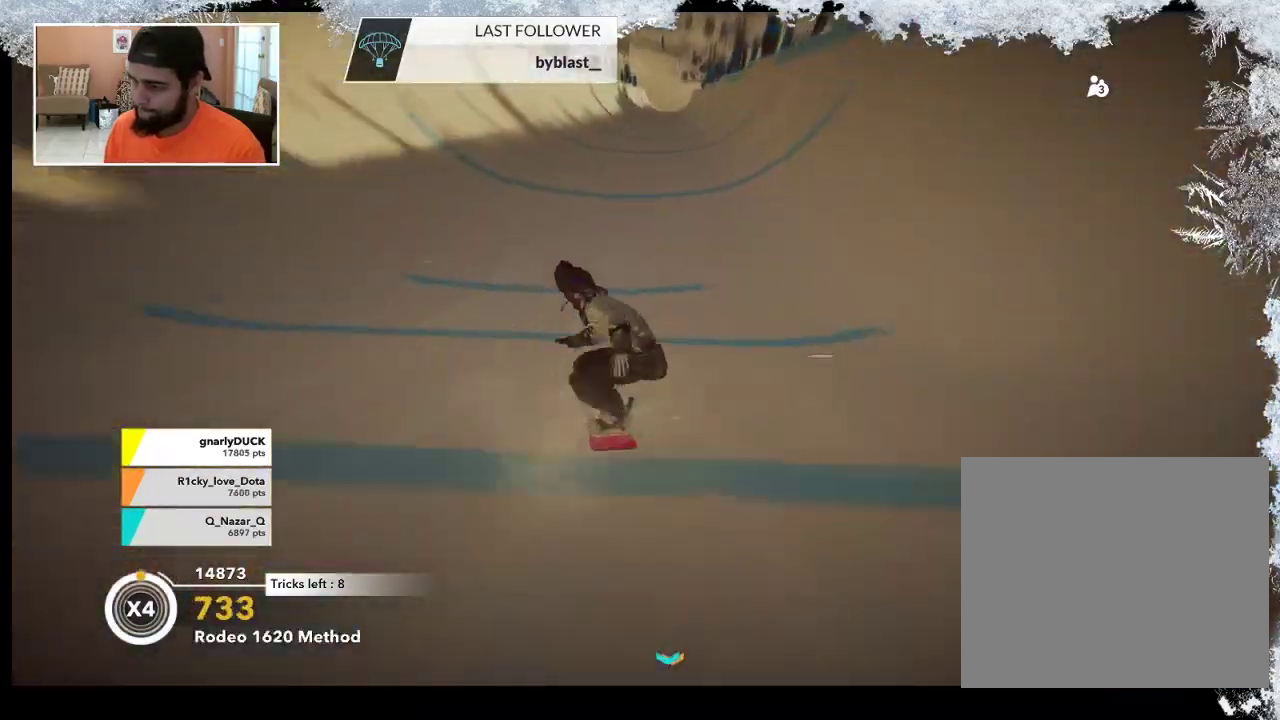
{"buttons": ["R2"], "left_stick": "up-left", "right_stick": "center", "events": []}
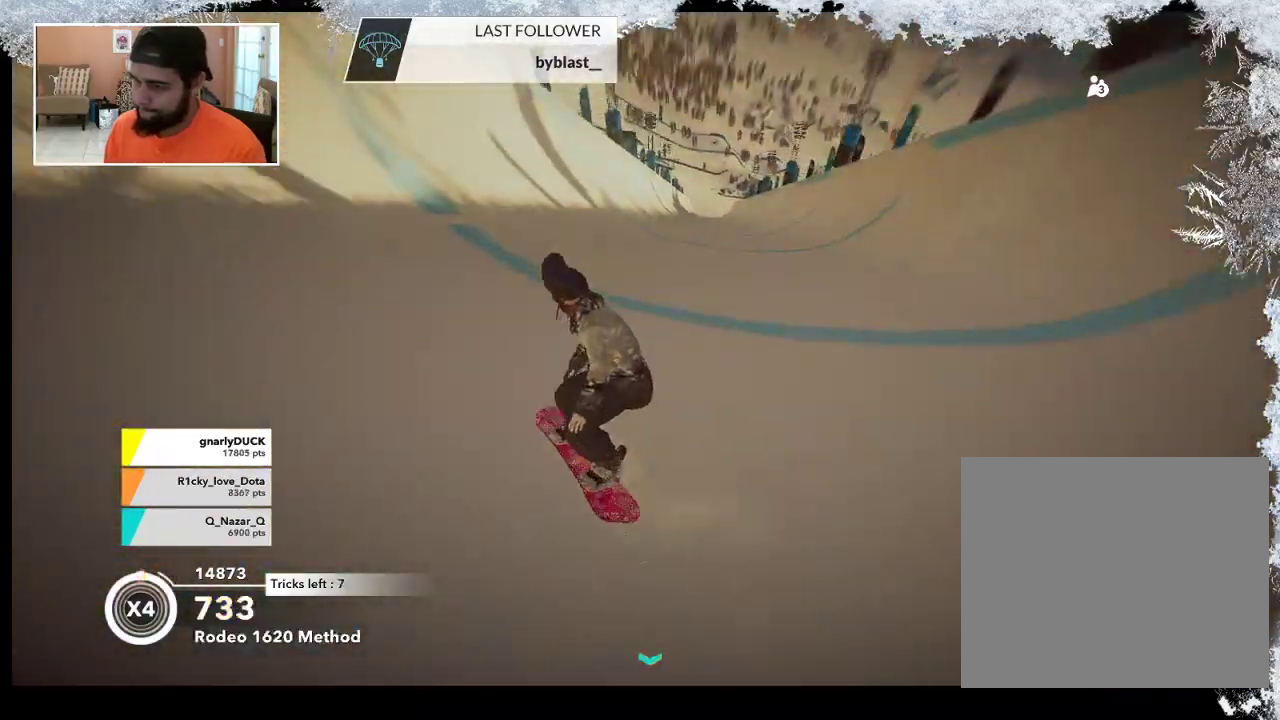
{"buttons": [], "left_stick": "up-left", "right_stick": "up-left", "events": [[300, "right_stick", "left"], [367, "R2", "up"], [433, "right_stick", "up-left"]]}
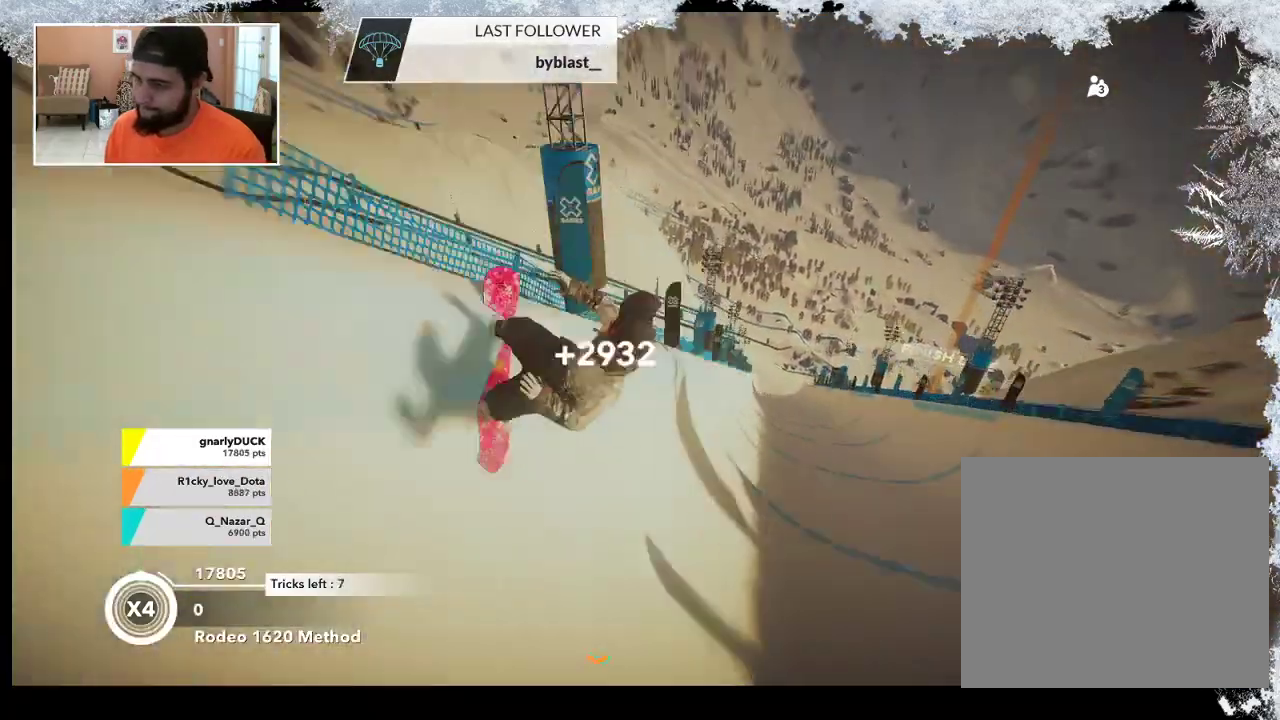
{"buttons": ["R2"], "left_stick": "up-left", "right_stick": "up", "events": [[33, "R2", "down"], [133, "right_stick", "up"]]}
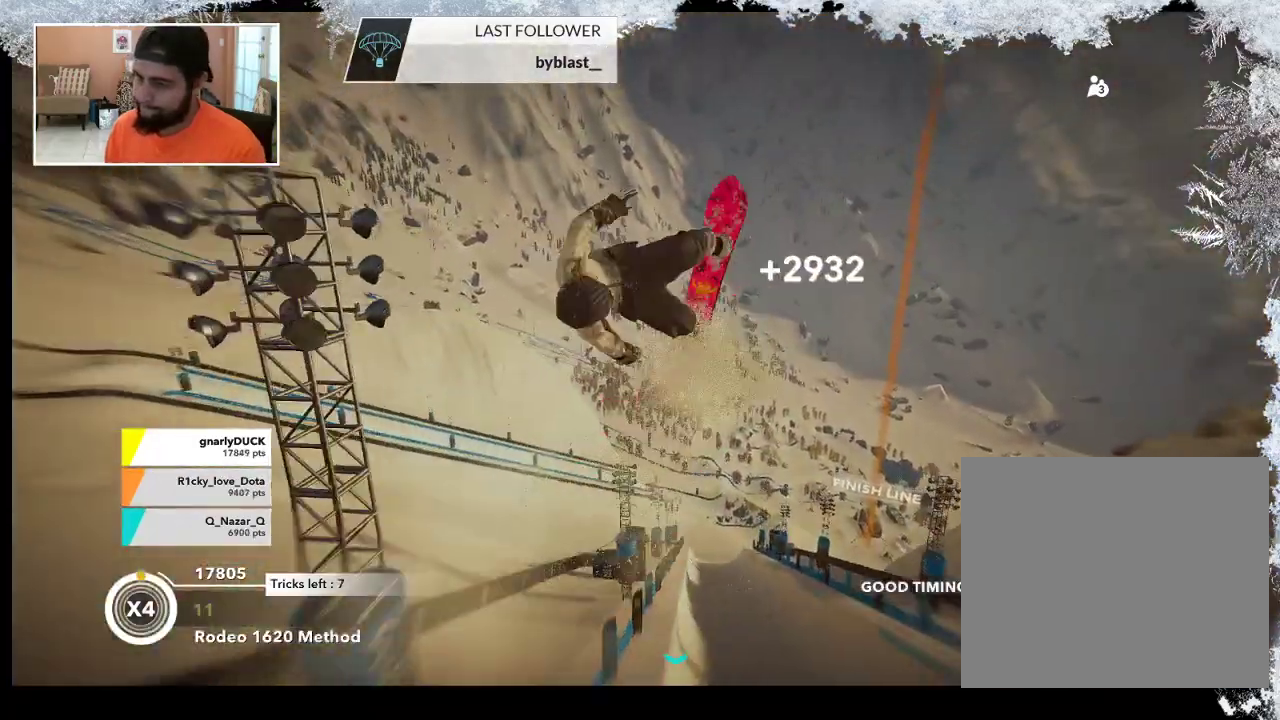
{"buttons": ["R2"], "left_stick": "up-left", "right_stick": "down-right", "events": [[267, "right_stick", "down-right"]]}
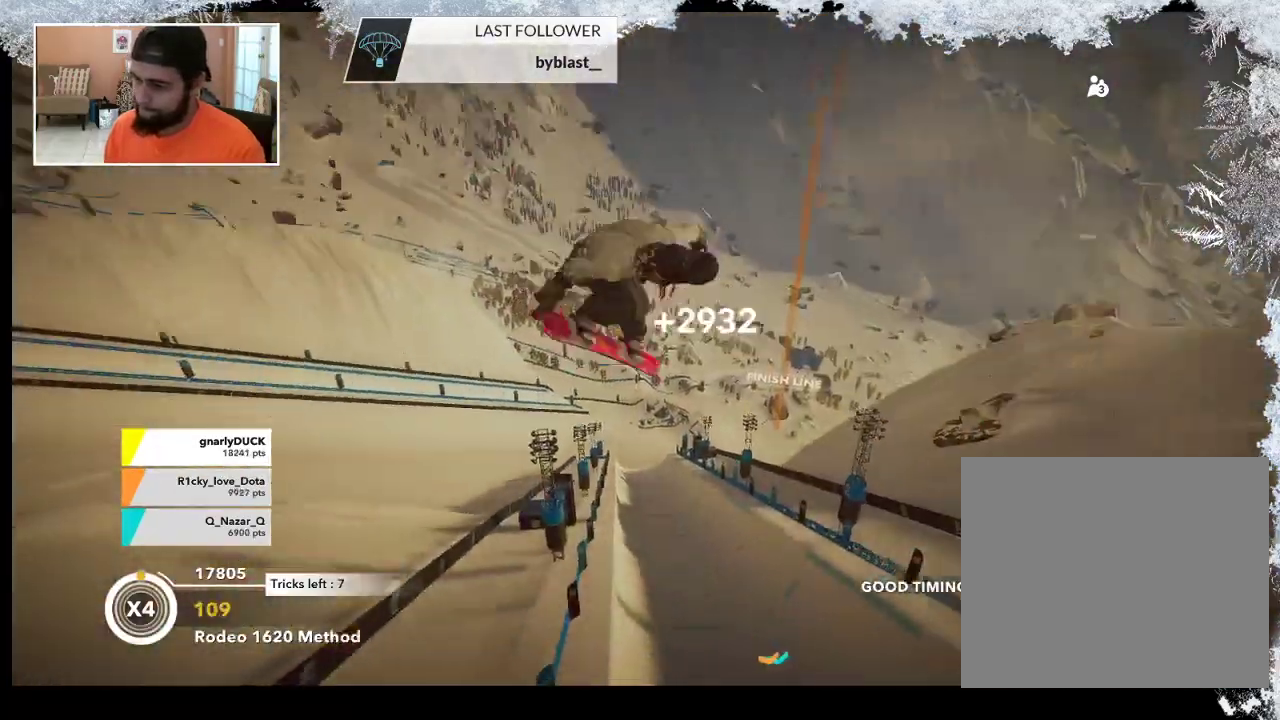
{"buttons": ["R2"], "left_stick": "up-left", "right_stick": "up", "events": [[33, "right_stick", "up"]]}
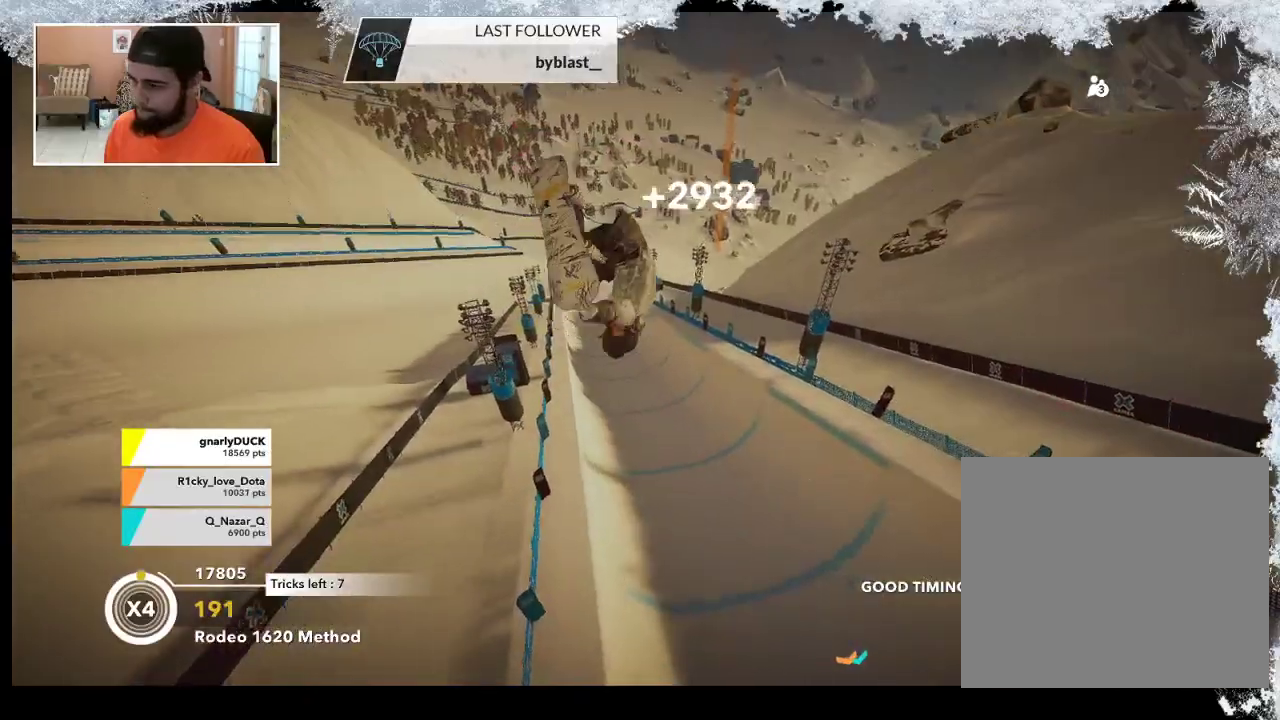
{"buttons": ["R2"], "left_stick": "center", "right_stick": "up", "events": [[267, "left_stick", "center"]]}
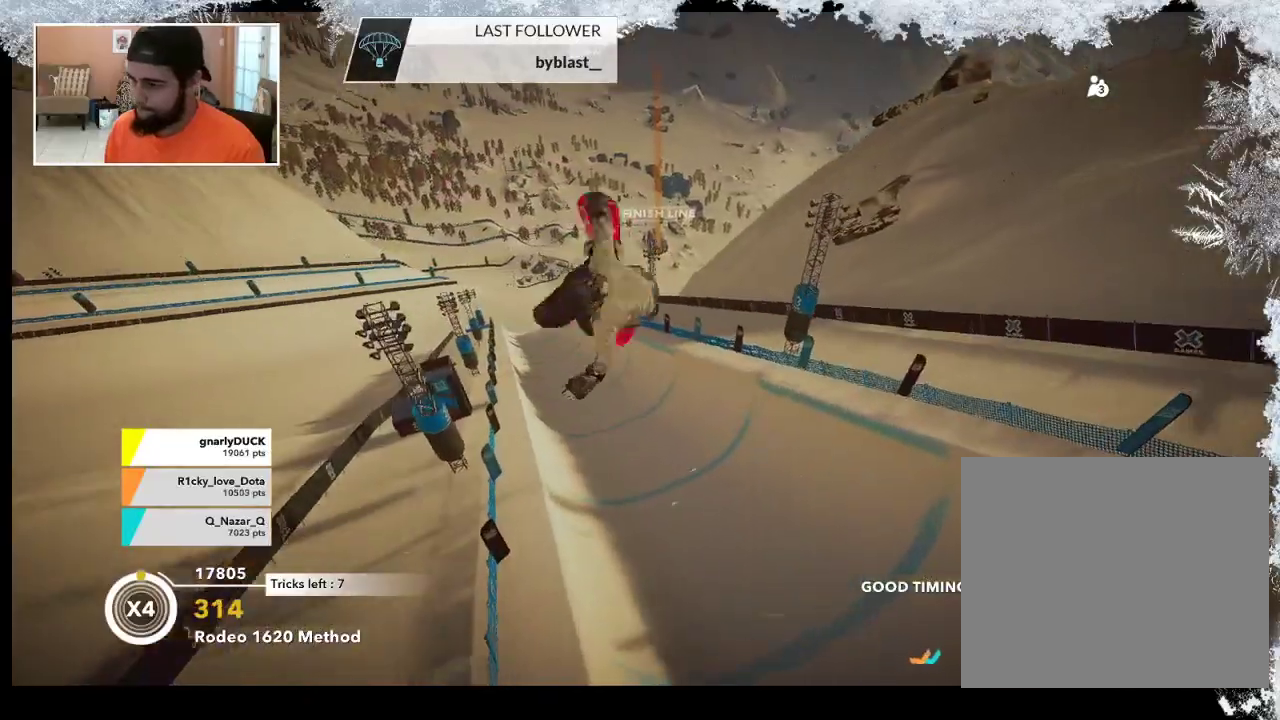
{"buttons": ["R2"], "left_stick": "center", "right_stick": "down", "events": [[133, "R3", "down"], [233, "R3", "up"], [233, "right_stick", "down"]]}
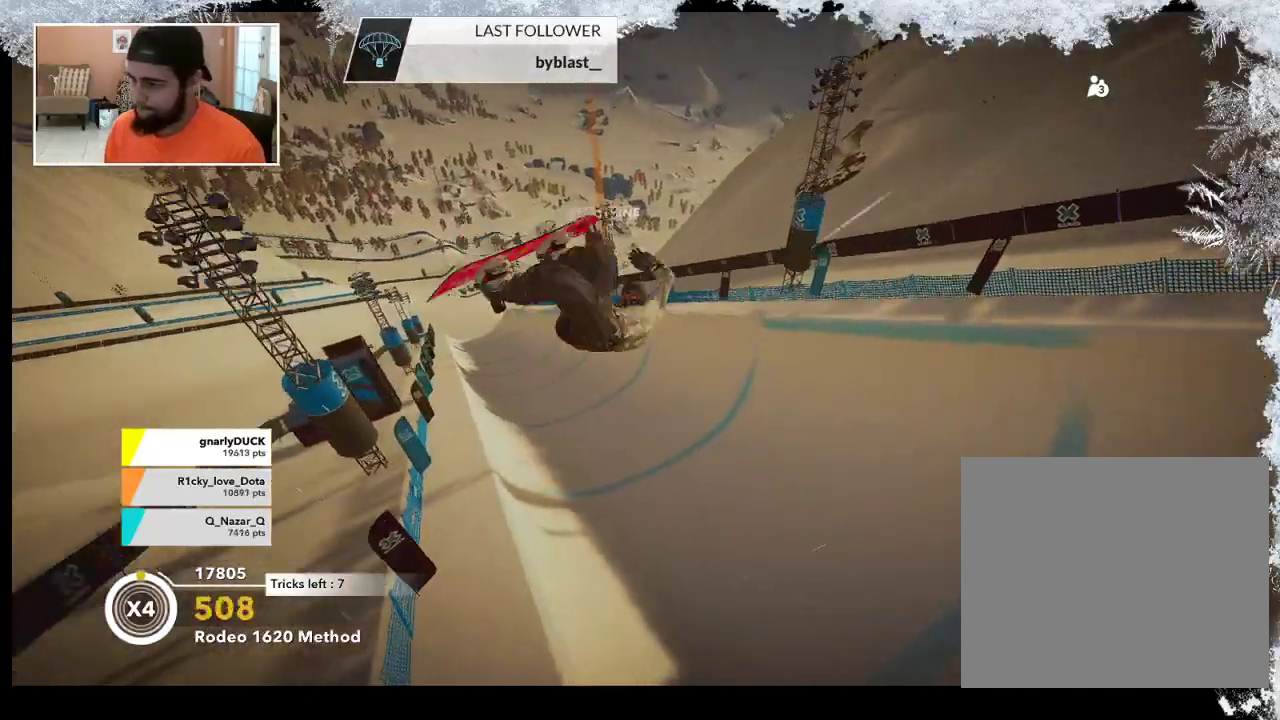
{"buttons": [], "left_stick": "center", "right_stick": "center", "events": [[33, "R2", "up"], [33, "right_stick", "center"]]}
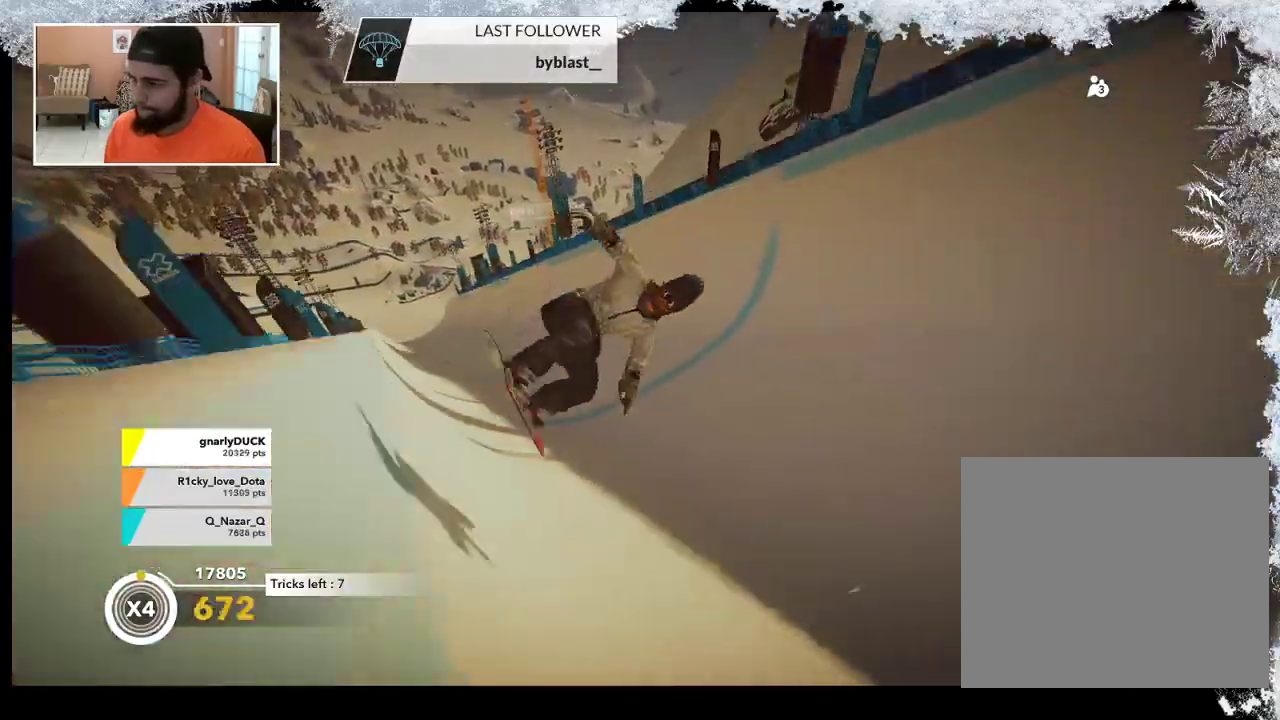
{"buttons": ["R2"], "left_stick": "up", "right_stick": "center", "events": [[33, "R2", "down"], [33, "left_stick", "up"]]}